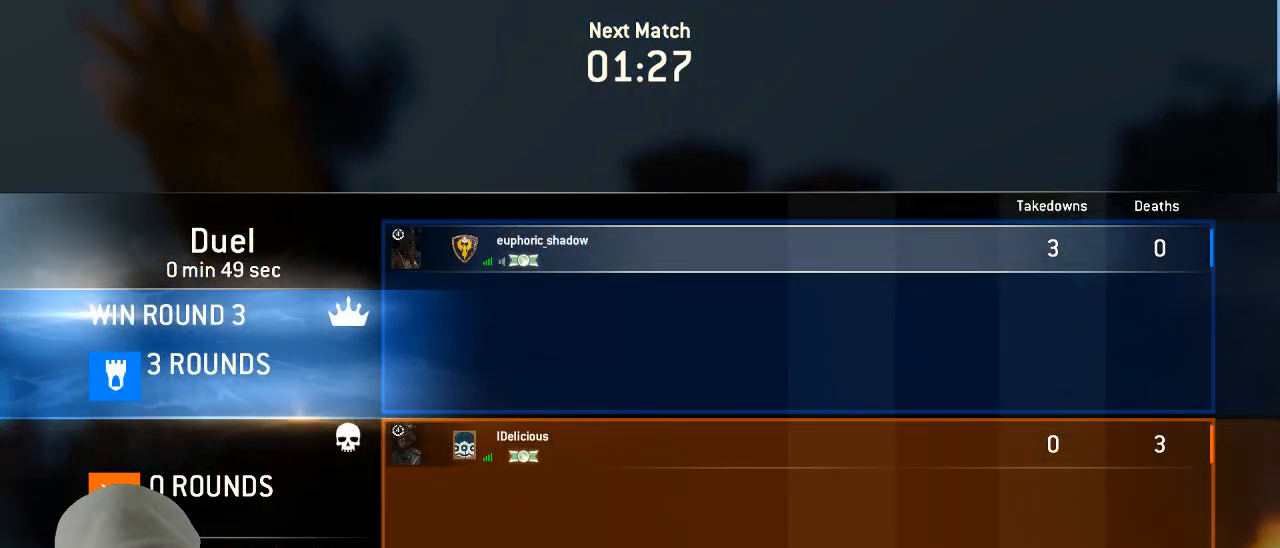
Gameplay with a controller (Xbox layout); each line is a JSON object with the inputs held at the frame after it. "events" lists button and stick changes between this image and that frame as [ms after this image, input, new state], when the widget could be followed in between.
{"buttons": [], "left_stick": "center", "right_stick": "center", "events": [[217, "DPAD_RIGHT", "down"], [250, "DPAD_RIGHT", "up"], [333, "DPAD_RIGHT", "down"], [400, "DPAD_RIGHT", "up"]]}
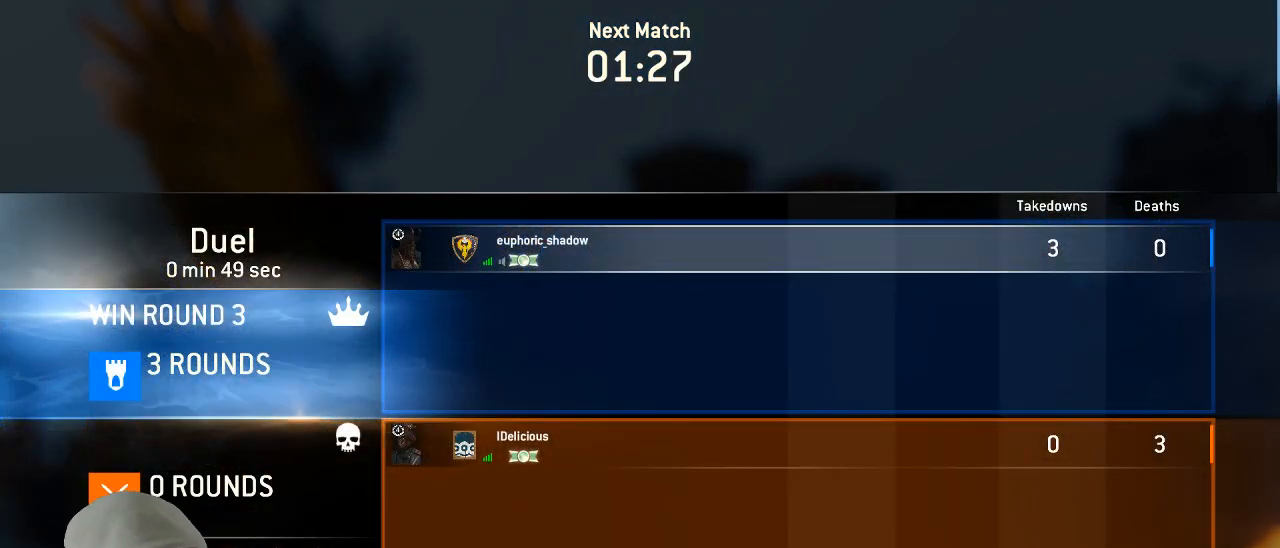
{"buttons": [], "left_stick": "center", "right_stick": "center", "events": [[83, "DPAD_RIGHT", "down"], [133, "DPAD_RIGHT", "up"], [233, "DPAD_RIGHT", "down"], [283, "DPAD_RIGHT", "up"], [383, "DPAD_RIGHT", "down"], [467, "DPAD_RIGHT", "up"]]}
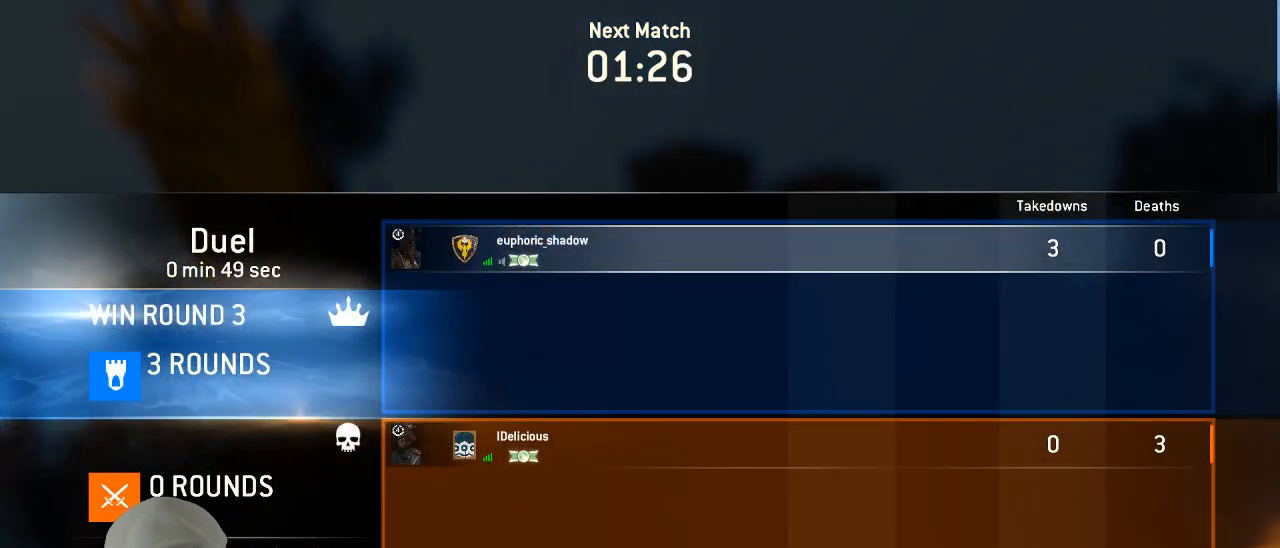
{"buttons": [], "left_stick": "center", "right_stick": "center", "events": []}
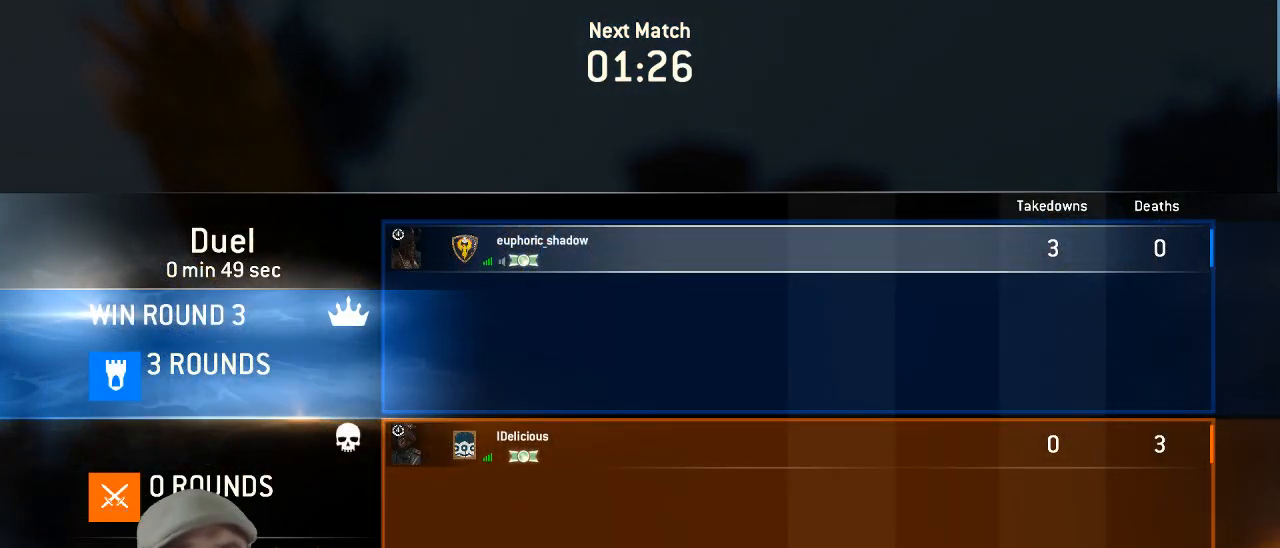
{"buttons": [], "left_stick": "center", "right_stick": "center", "events": []}
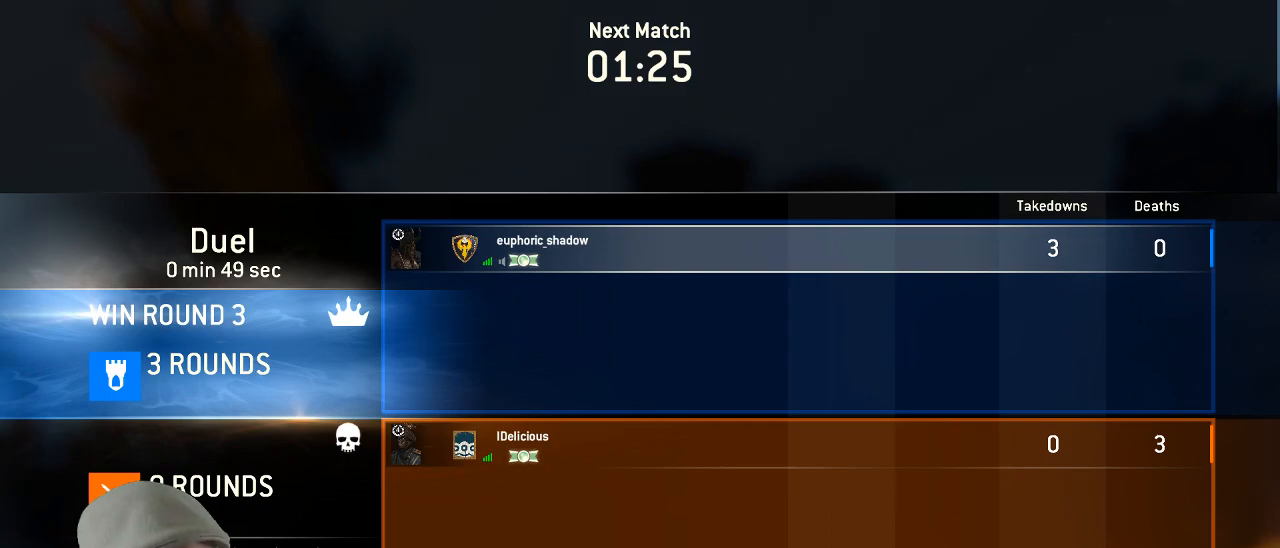
{"buttons": [], "left_stick": "center", "right_stick": "center", "events": []}
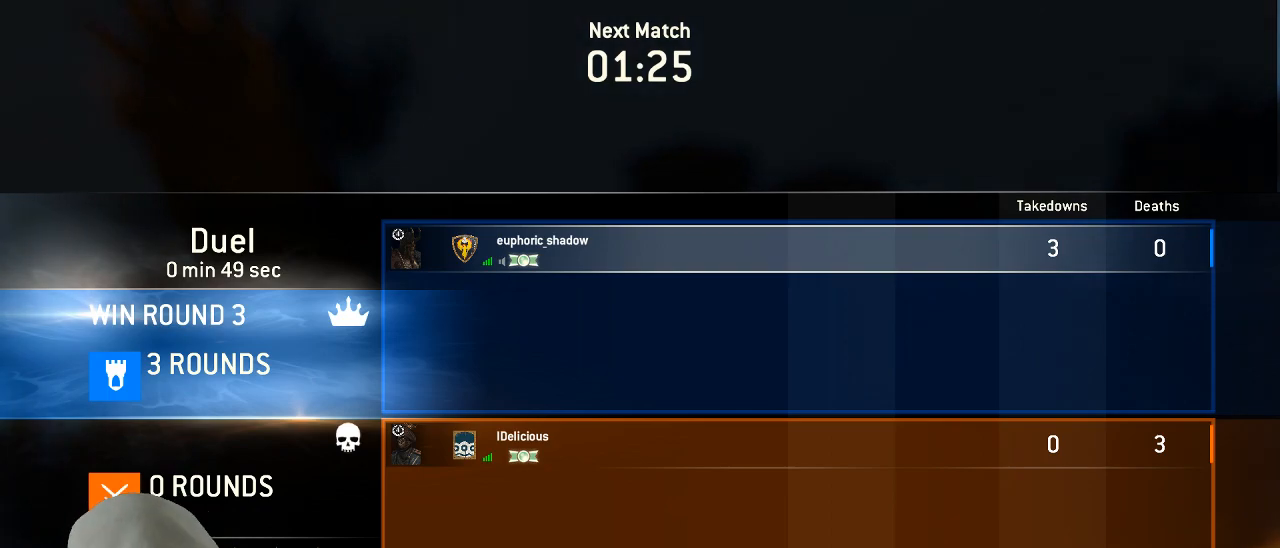
{"buttons": [], "left_stick": "center", "right_stick": "center", "events": []}
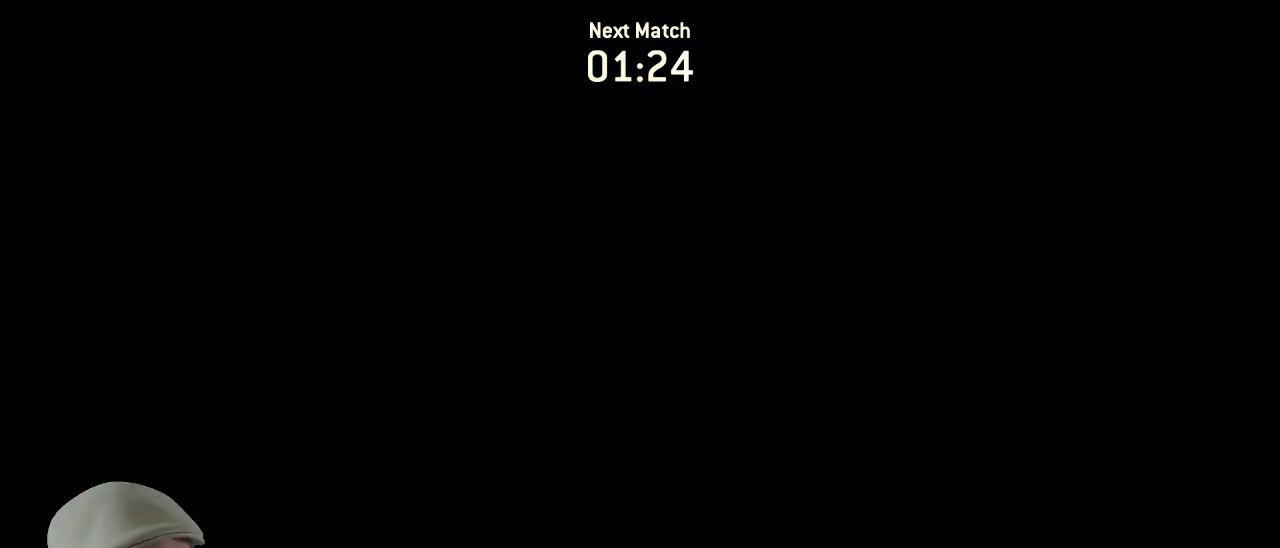
{"buttons": [], "left_stick": "center", "right_stick": "center", "events": []}
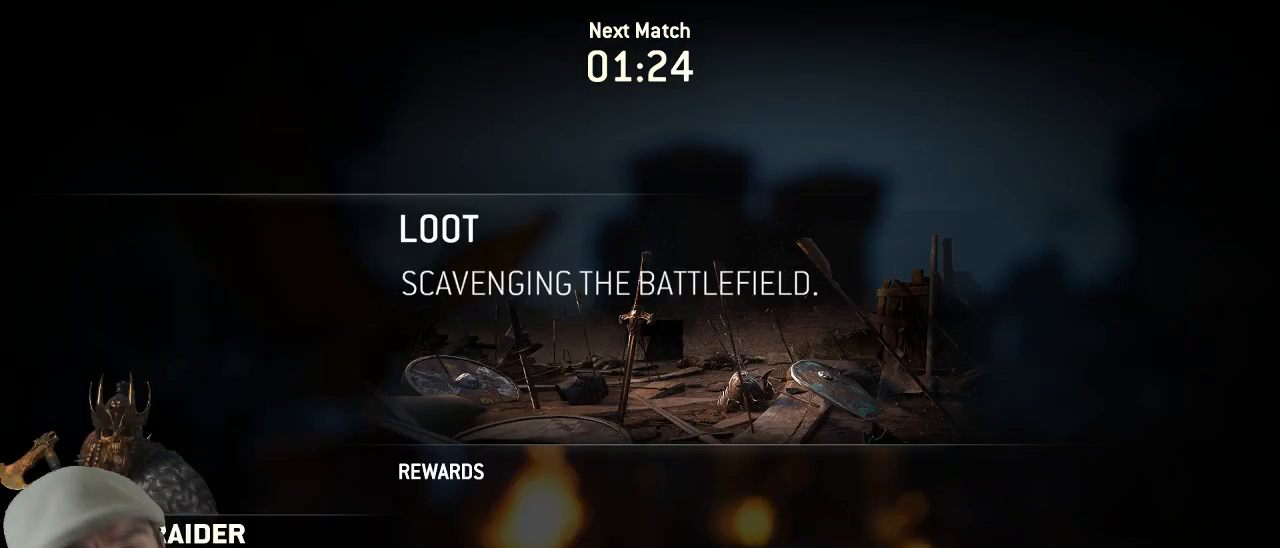
{"buttons": [], "left_stick": "center", "right_stick": "center", "events": []}
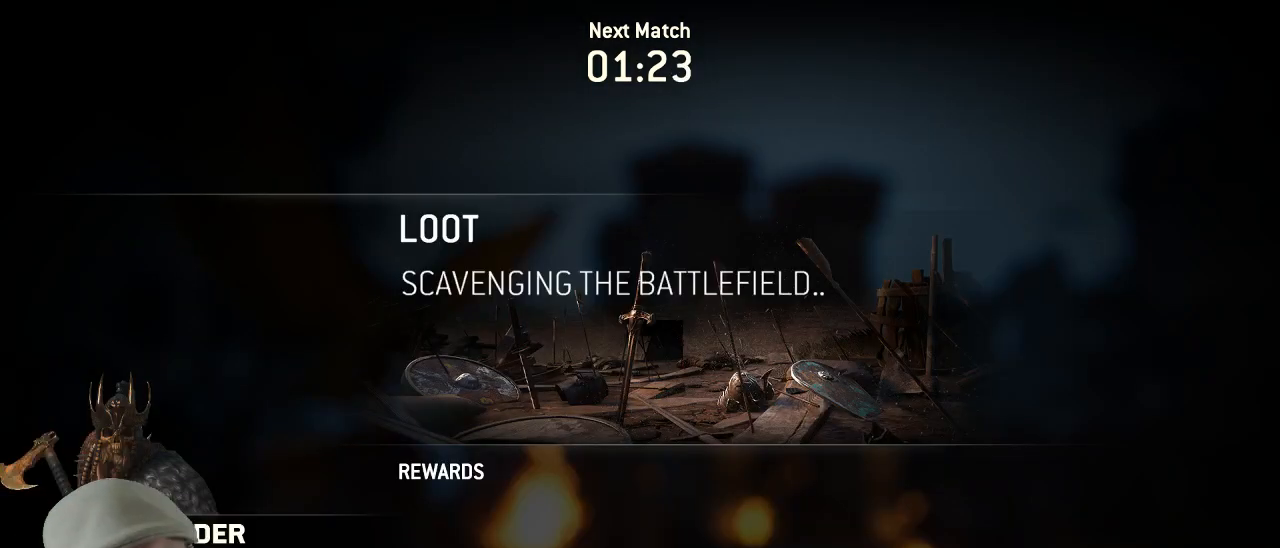
{"buttons": [], "left_stick": "center", "right_stick": "center", "events": []}
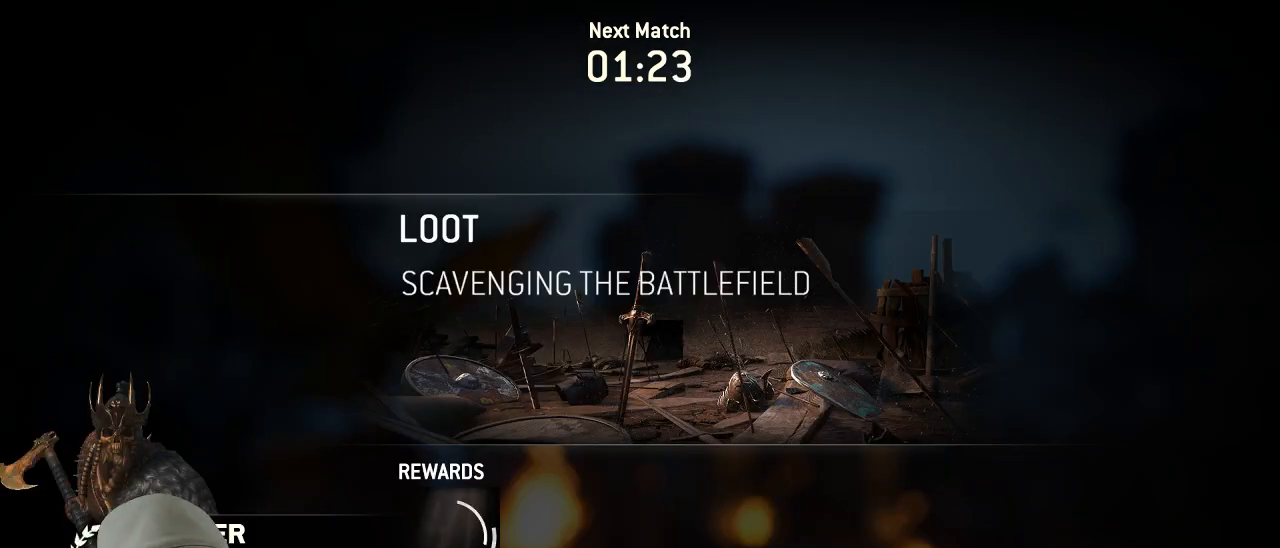
{"buttons": [], "left_stick": "center", "right_stick": "center", "events": [[300, "A", "down"], [400, "A", "up"]]}
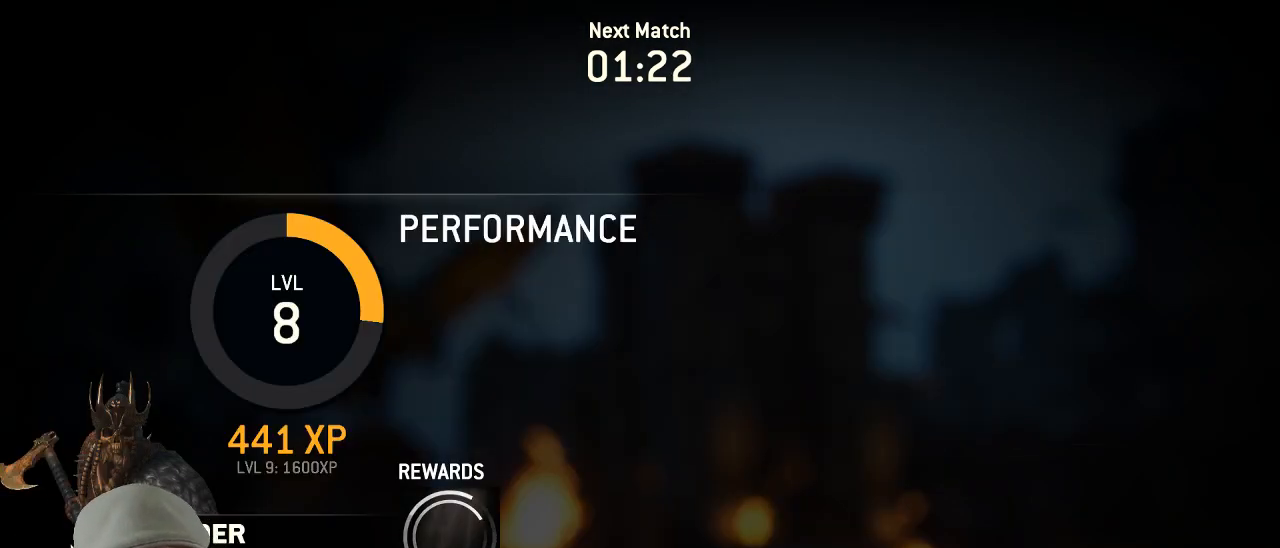
{"buttons": [], "left_stick": "center", "right_stick": "center", "events": [[133, "A", "down"], [217, "A", "up"], [400, "A", "down"], [483, "A", "up"]]}
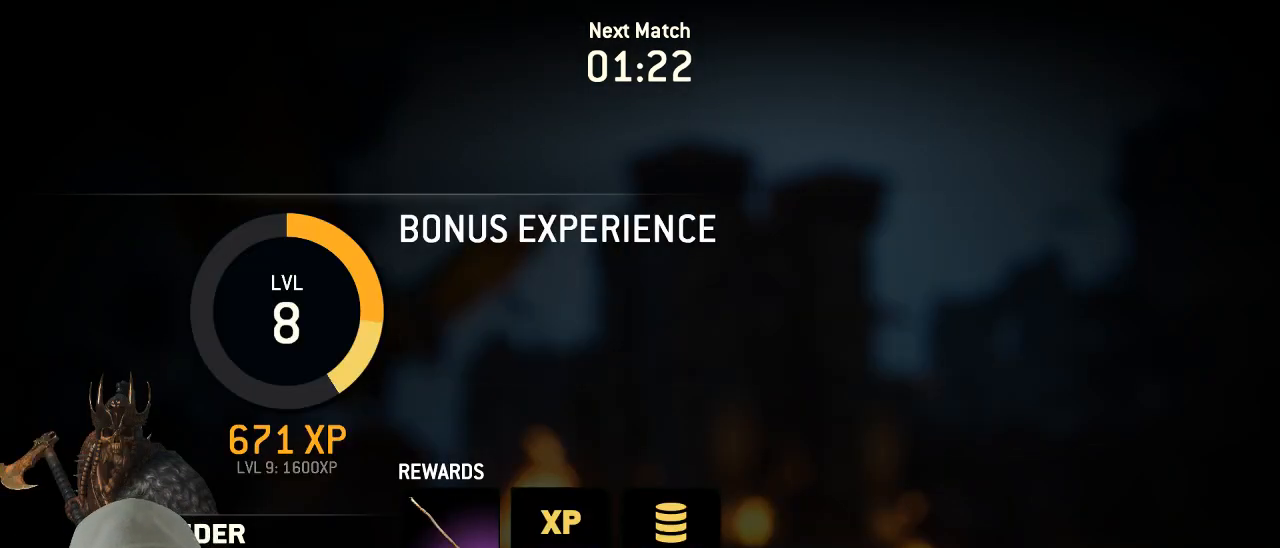
{"buttons": [], "left_stick": "center", "right_stick": "center", "events": [[200, "A", "down"], [300, "A", "up"]]}
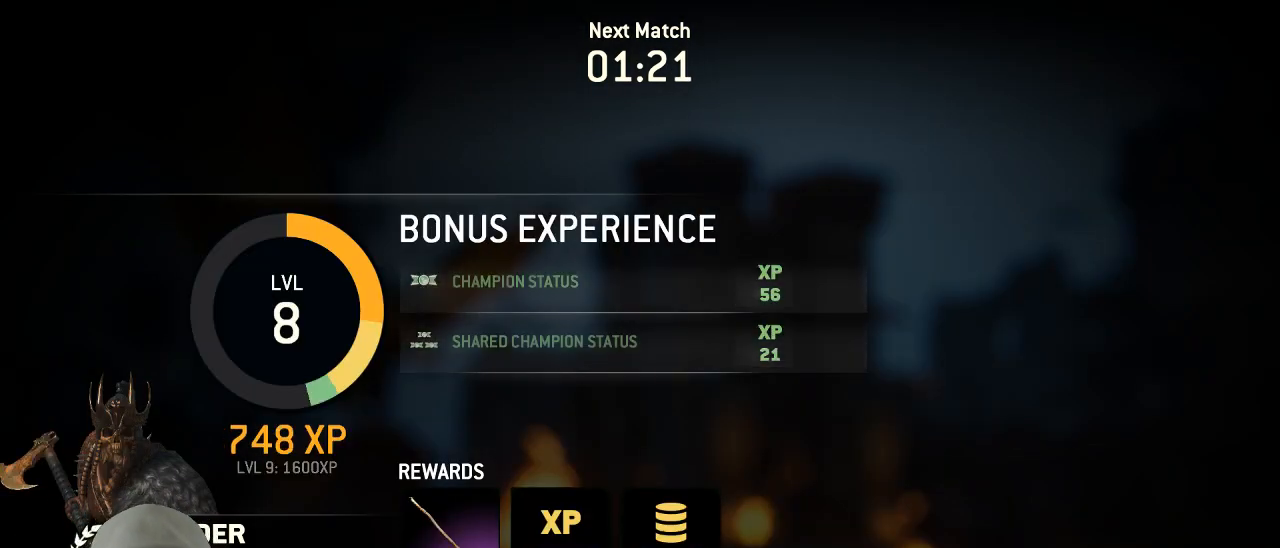
{"buttons": [], "left_stick": "center", "right_stick": "center", "events": [[33, "A", "down"], [117, "A", "up"], [400, "R1", "down"], [483, "R1", "up"]]}
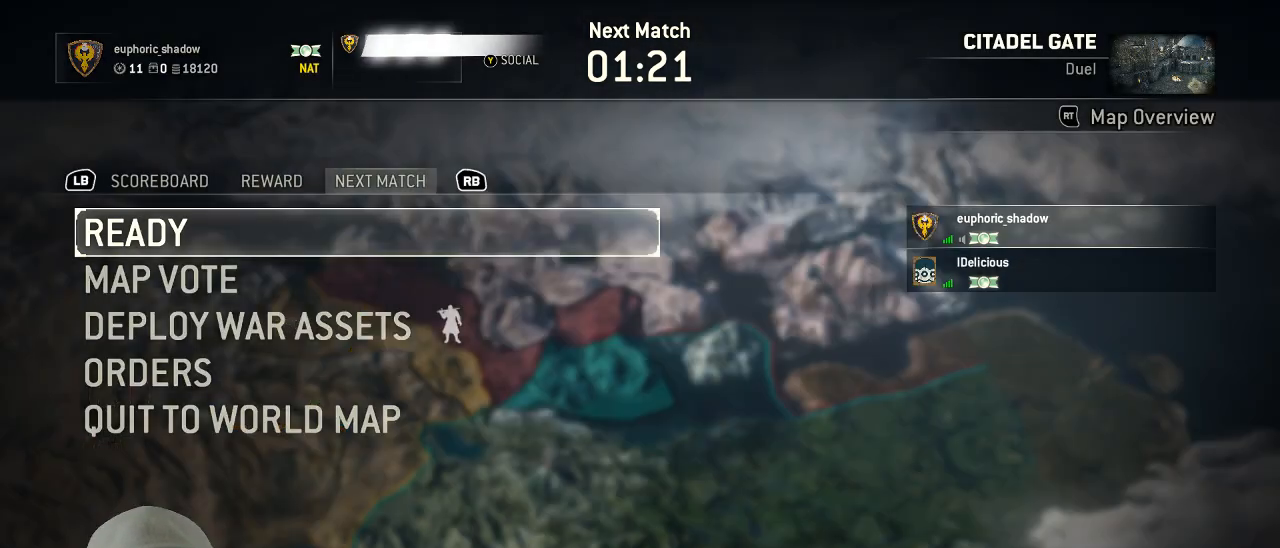
{"buttons": [], "left_stick": "center", "right_stick": "center", "events": [[217, "DPAD_DOWN", "down"], [317, "DPAD_DOWN", "up"], [400, "DPAD_DOWN", "down"], [483, "DPAD_DOWN", "up"]]}
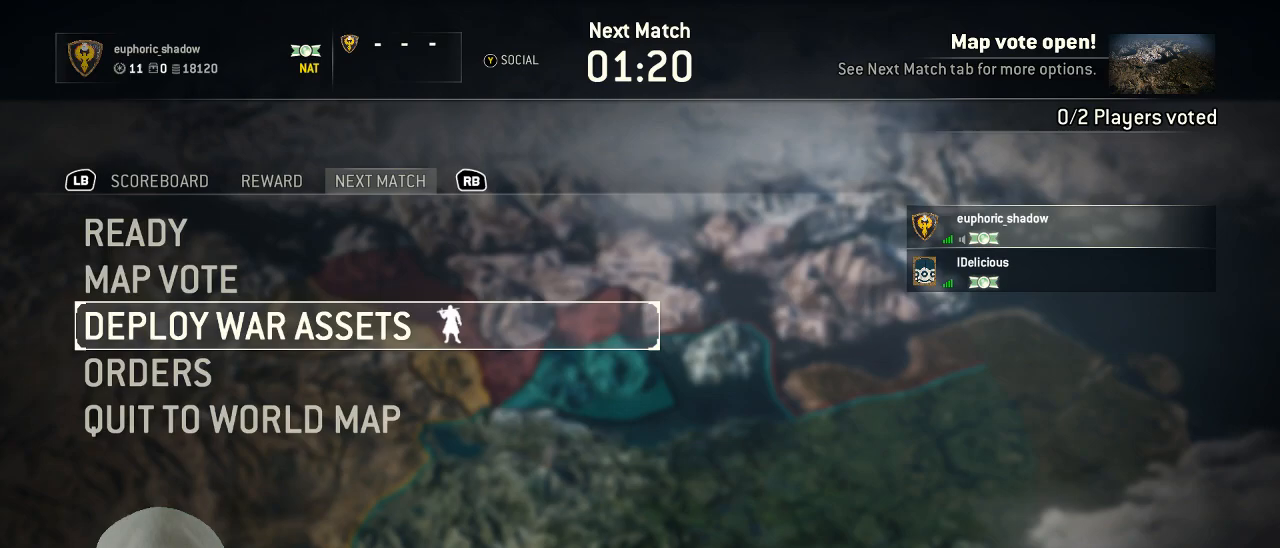
{"buttons": ["DPAD_RIGHT"], "left_stick": "center", "right_stick": "center", "events": [[33, "A", "down"], [133, "A", "up"], [467, "DPAD_RIGHT", "down"]]}
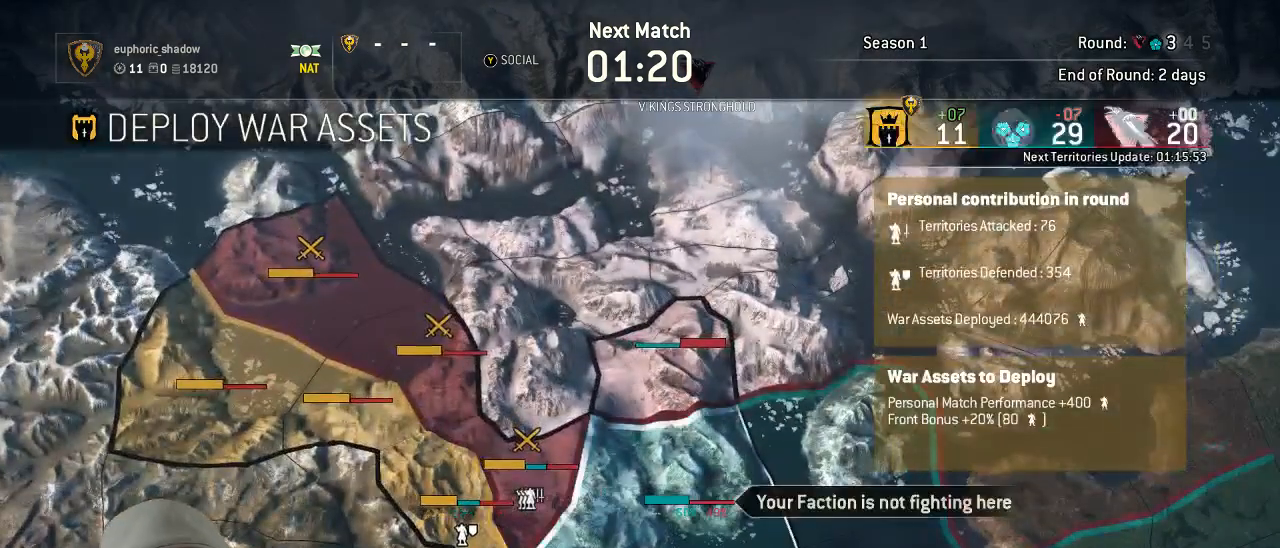
{"buttons": [], "left_stick": "center", "right_stick": "center", "events": [[50, "DPAD_RIGHT", "up"], [283, "DPAD_LEFT", "down"], [367, "DPAD_LEFT", "up"]]}
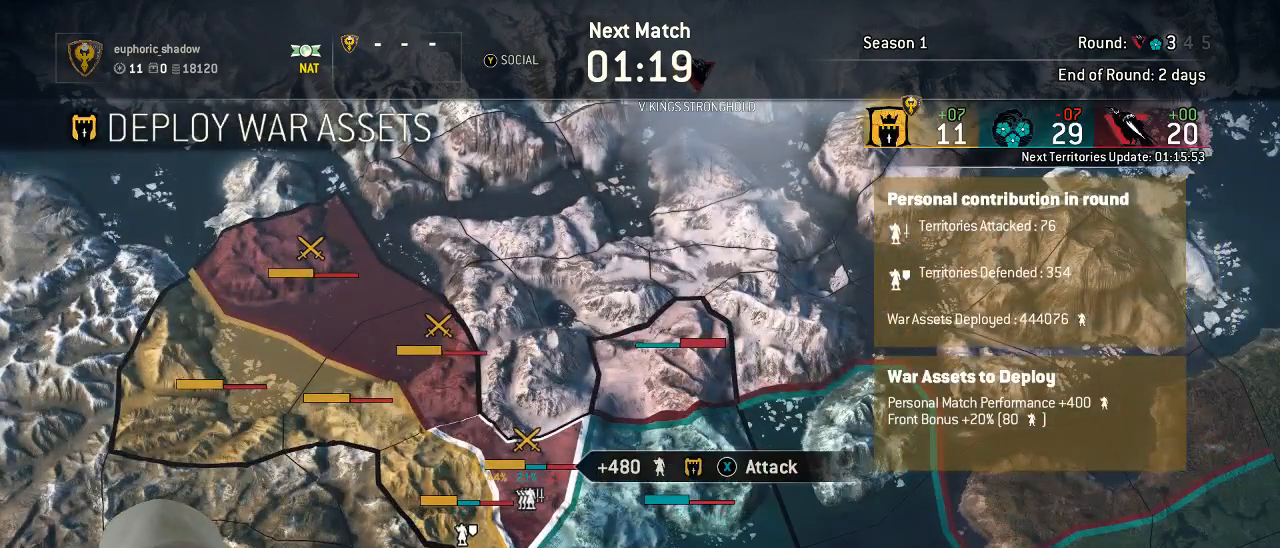
{"buttons": ["X"], "left_stick": "center", "right_stick": "center", "events": [[217, "DPAD_DOWN", "down"], [267, "DPAD_DOWN", "up"], [483, "X", "down"]]}
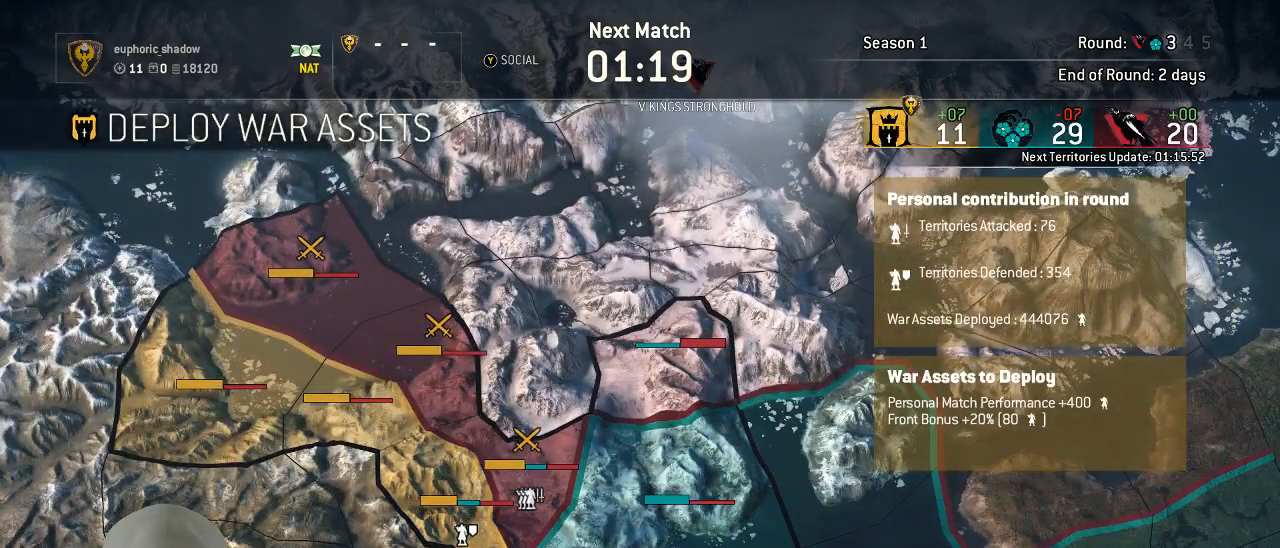
{"buttons": [], "left_stick": "center", "right_stick": "center", "events": [[100, "X", "up"], [317, "B", "down"], [417, "B", "up"]]}
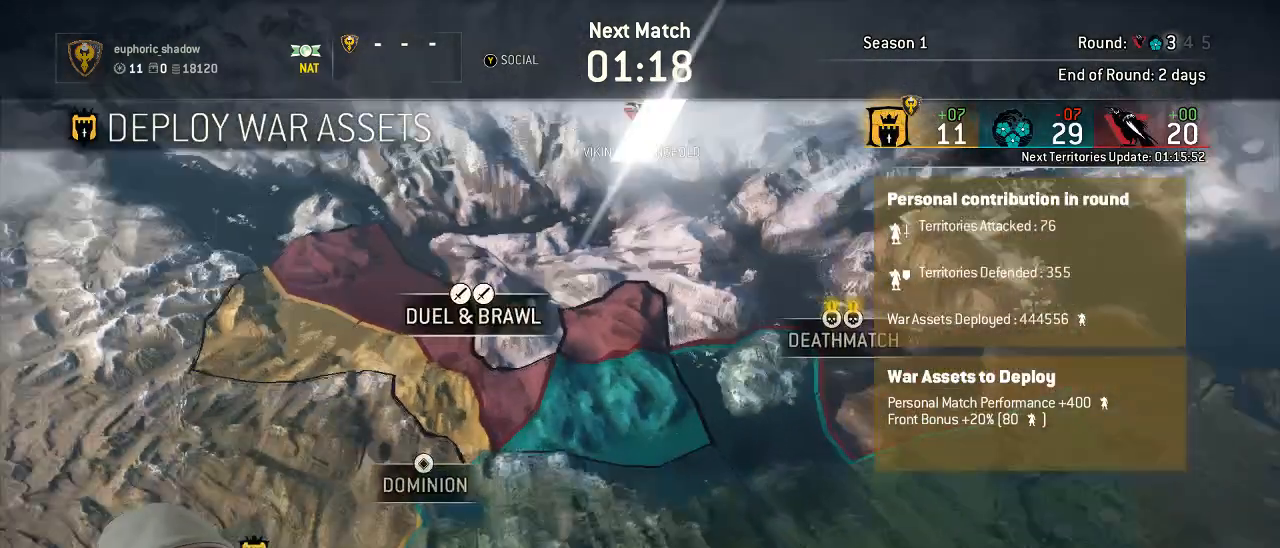
{"buttons": [], "left_stick": "center", "right_stick": "center", "events": [[150, "B", "down"], [233, "B", "up"]]}
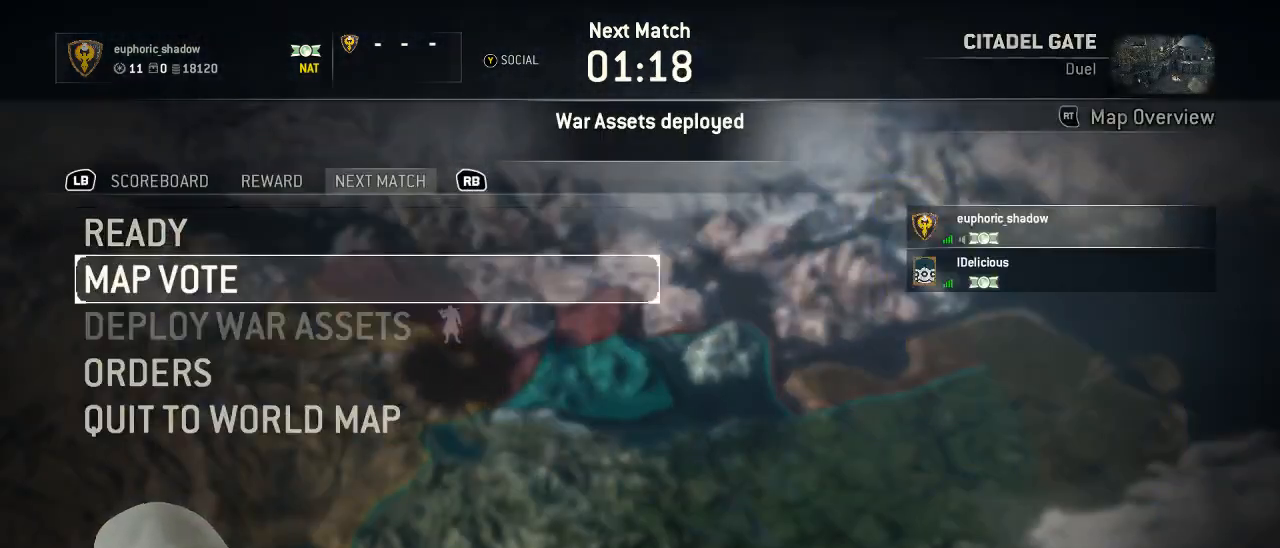
{"buttons": [], "left_stick": "center", "right_stick": "center", "events": [[17, "DPAD_DOWN", "down"], [67, "DPAD_DOWN", "up"], [233, "DPAD_UP", "down"], [350, "DPAD_UP", "up"]]}
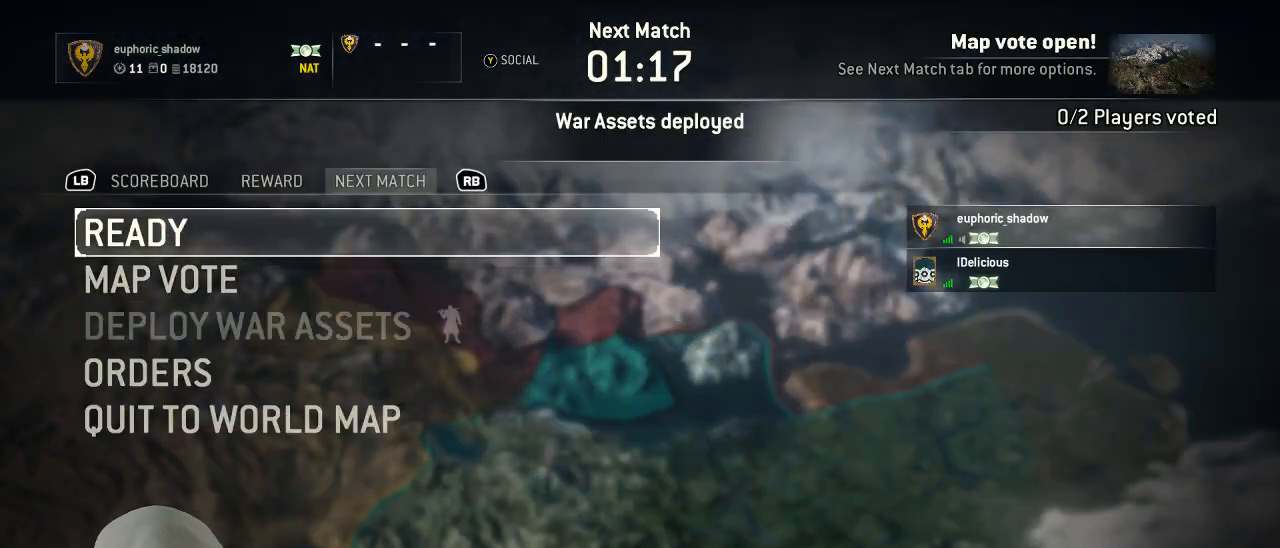
{"buttons": [], "left_stick": "center", "right_stick": "center", "events": []}
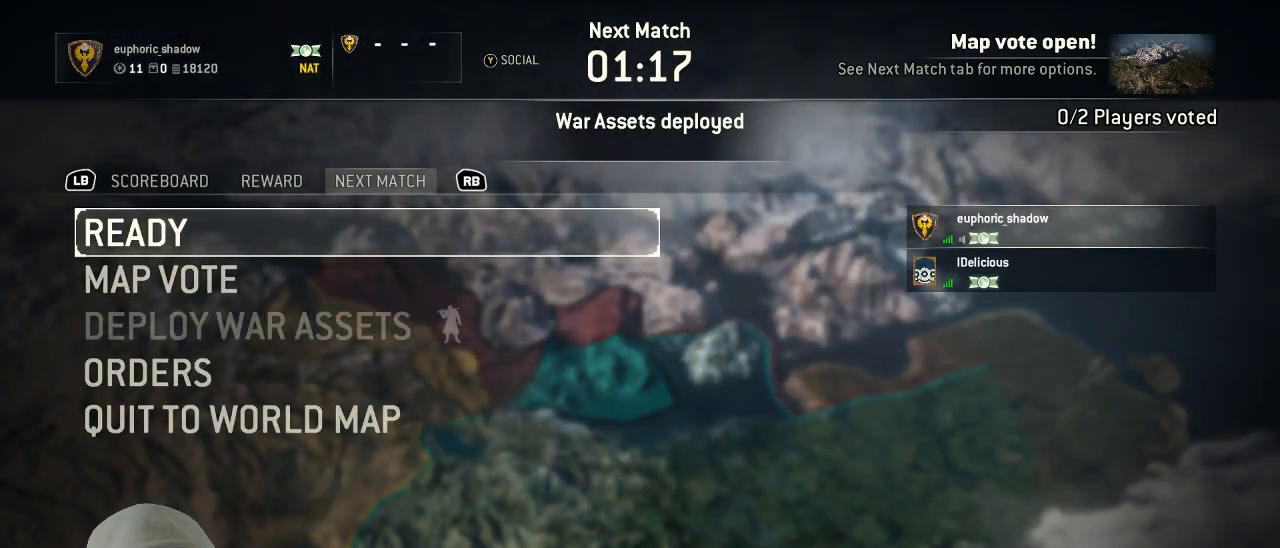
{"buttons": [], "left_stick": "center", "right_stick": "center", "events": []}
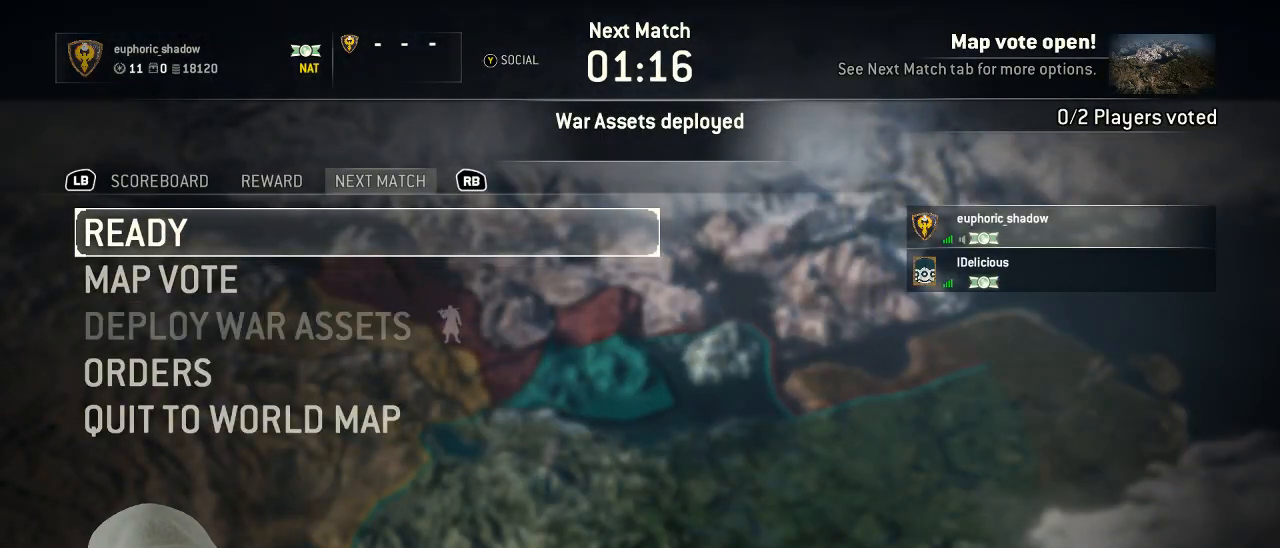
{"buttons": ["A"], "left_stick": "center", "right_stick": "center", "events": [[100, "A", "down"]]}
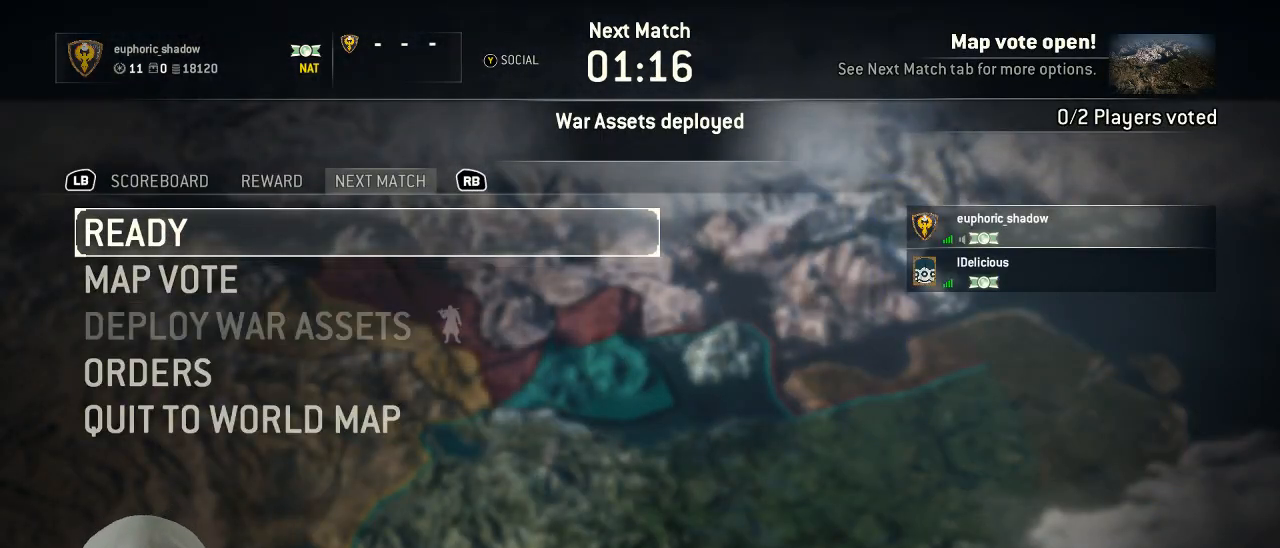
{"buttons": [], "left_stick": "center", "right_stick": "center", "events": [[67, "A", "up"]]}